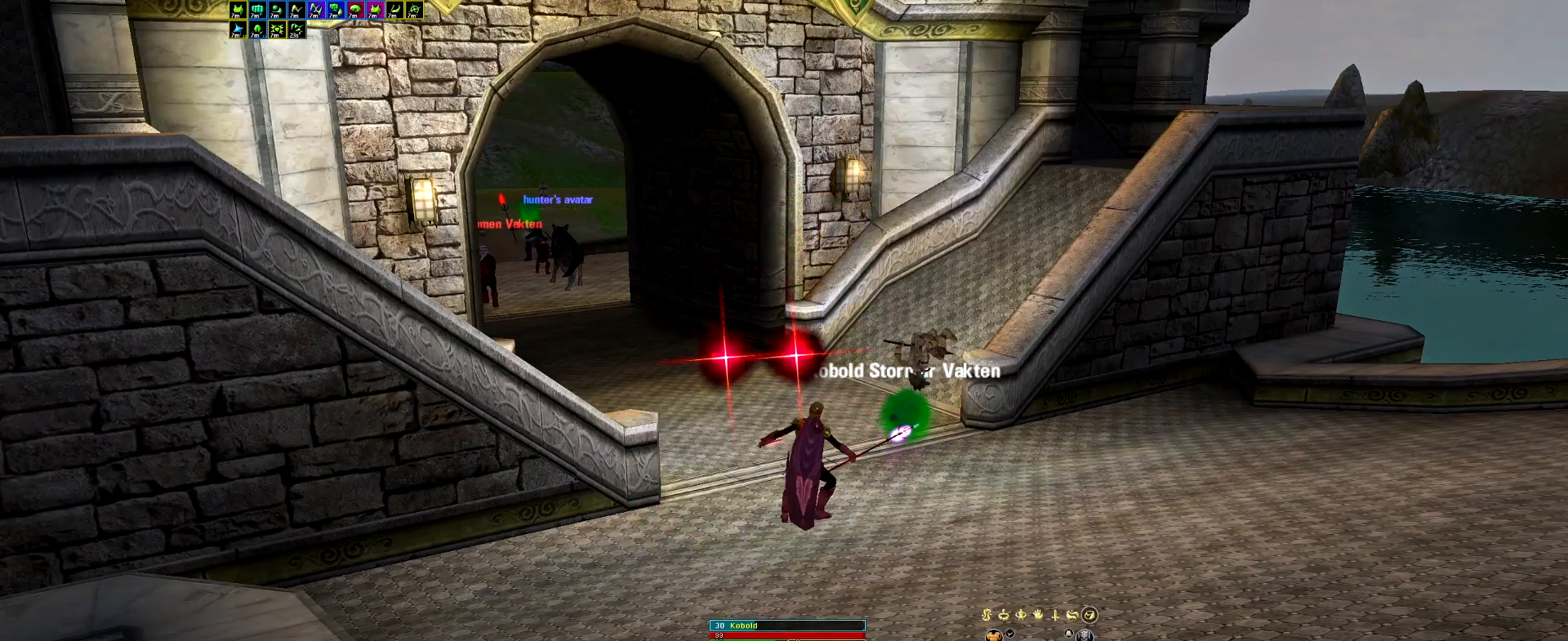
Gameplay with keyboard and mouse; each line is a JSON object with the keys held at the frame after it. "events" lists presses ("down") and releases ("up") of "0", "1", "2", "3", "4", "5", "6", "7", "8", "9", "ah", "alt", "bs2", "c", "cd", "cripp", "ctrl", "d", "drain", "escape", "estun", "ev1", "f", "face", "flank", "gar", "ham", "heal", "heal2", "jump", "leap", "lock", "pa", "poi1", "poi2", "poi3", "poi4", "poi5", "poi6", "poi7", "poi8", "poi9", "purge", "rip", "shift", "side", "sit", "space", "sprint", "ss", "st1", "stick", "tab" and "torch" between this image and that frame as [ms after this image, input, new state], when the widget could be followed in between. No other keys are recorded. Mouse buttons are not recorded. Key names are as the overlay labels them; some are game actions (e.g. jump) rather than physical keys. Not read: mouse_move other_keys.
{"keys": [], "events": [[200, "leap", "down"], [200, "rip", "down"], [250, "ham", "down"], [283, "leap", "up"], [283, "rip", "up"], [333, "ah", "down"], [333, "ham", "up"], [383, "gar", "down"], [433, "ah", "up"], [483, "gar", "up"]]}
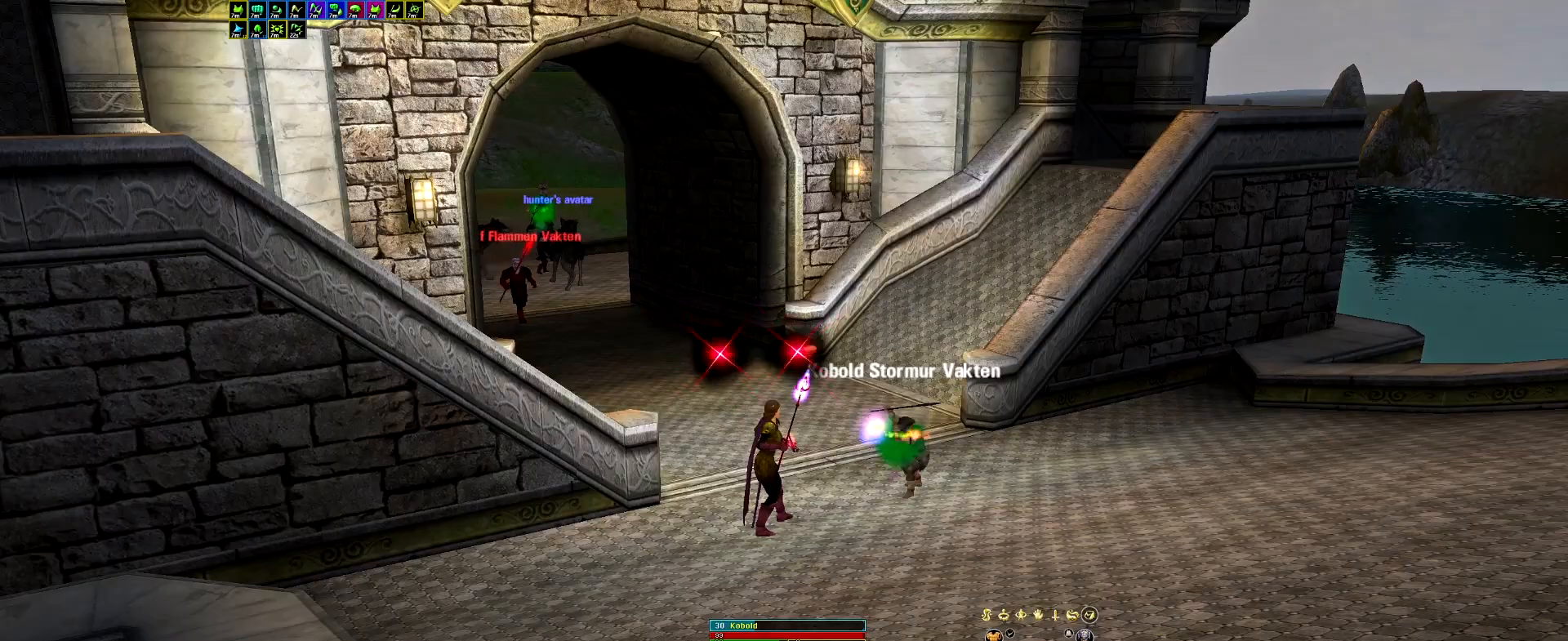
{"keys": [], "events": []}
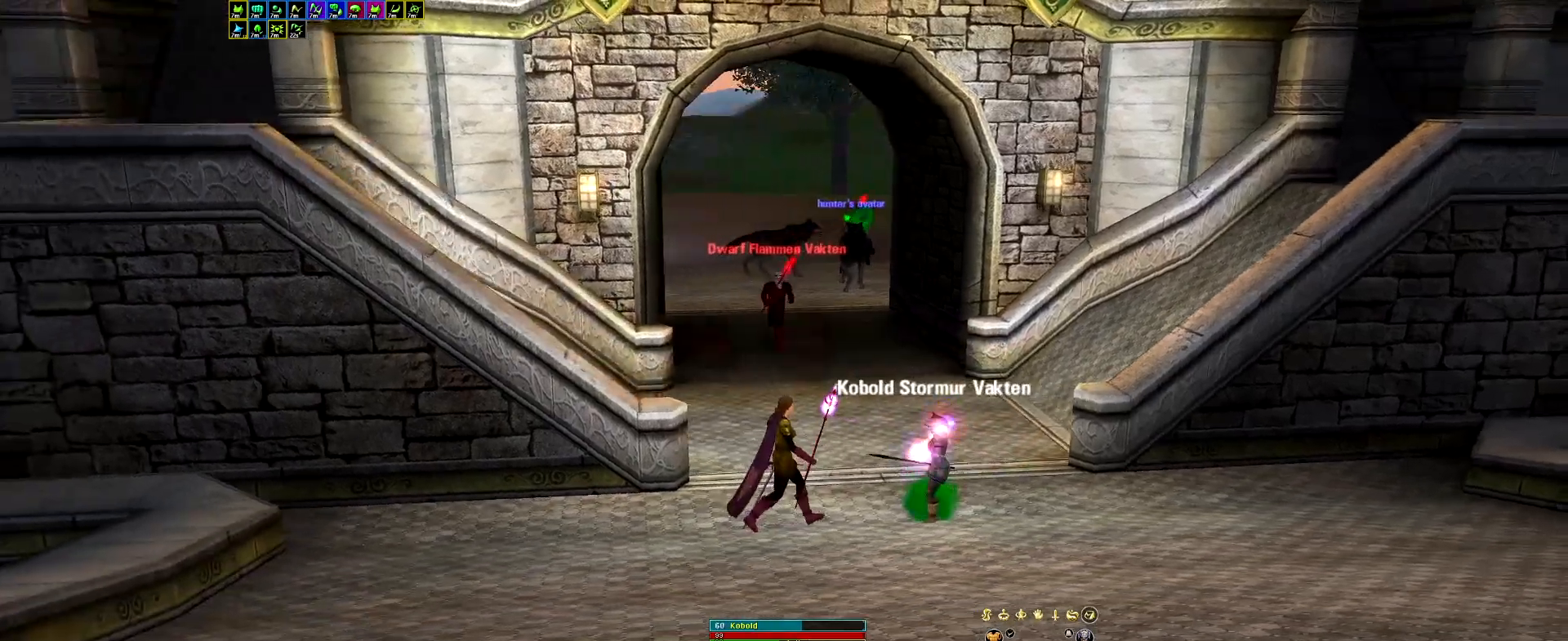
{"keys": [], "events": []}
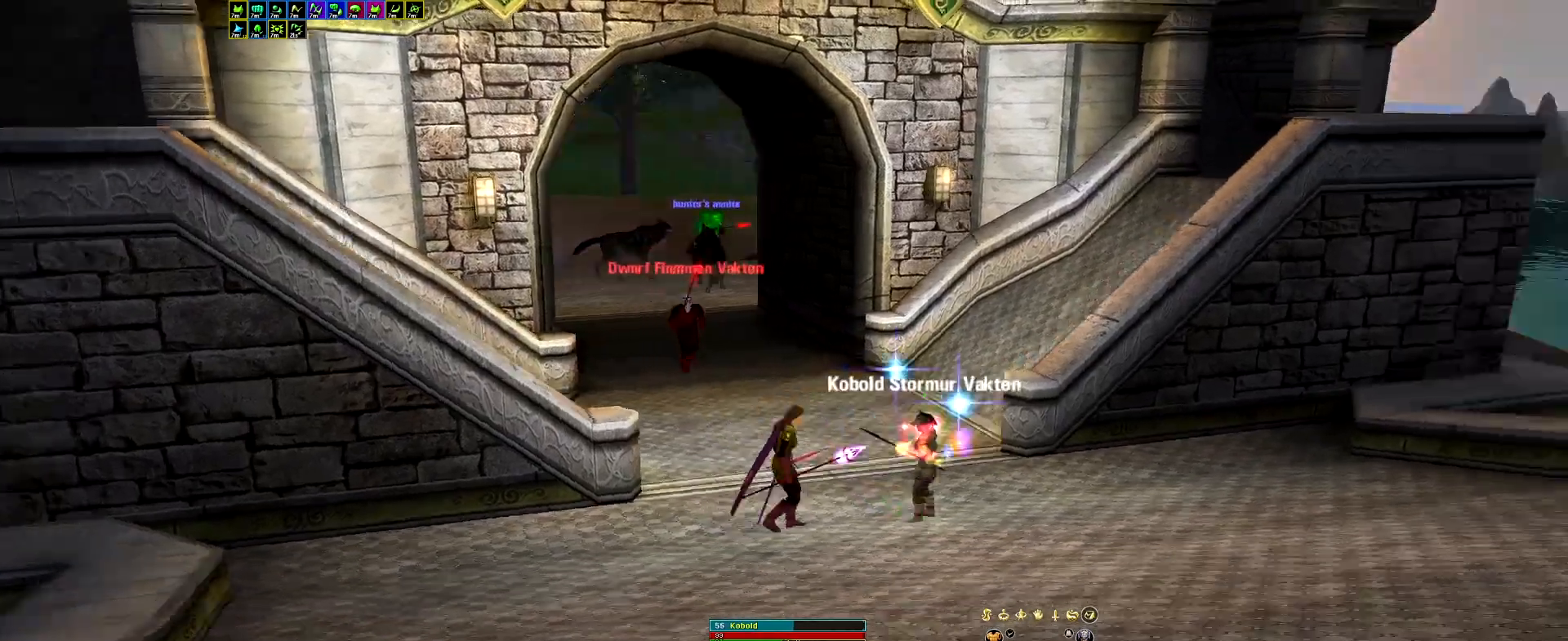
{"keys": [], "events": []}
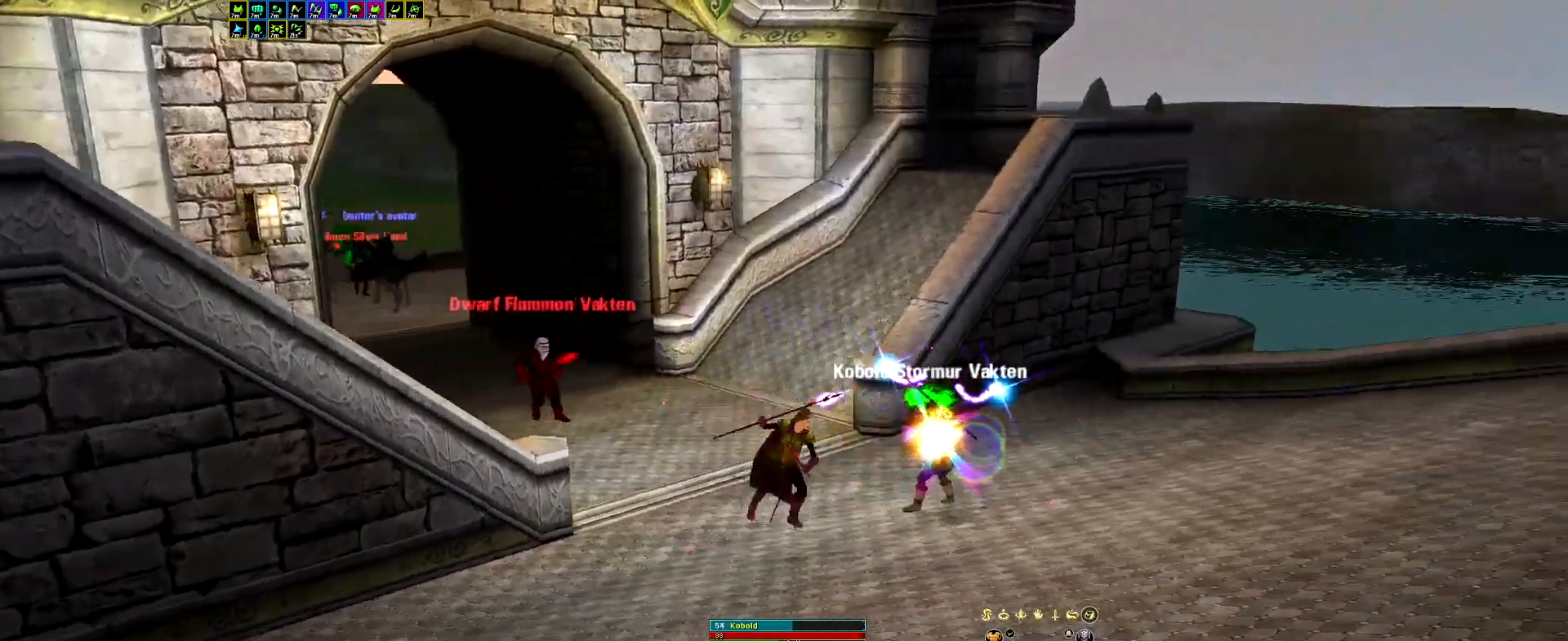
{"keys": ["space"], "events": [[217, "leap", "down"], [217, "rip", "down"], [267, "ham", "down"], [300, "ah", "down"], [300, "leap", "up"], [300, "rip", "up"], [350, "gar", "down"], [350, "ham", "up"], [400, "ah", "up"], [450, "gar", "up"], [450, "space", "down"]]}
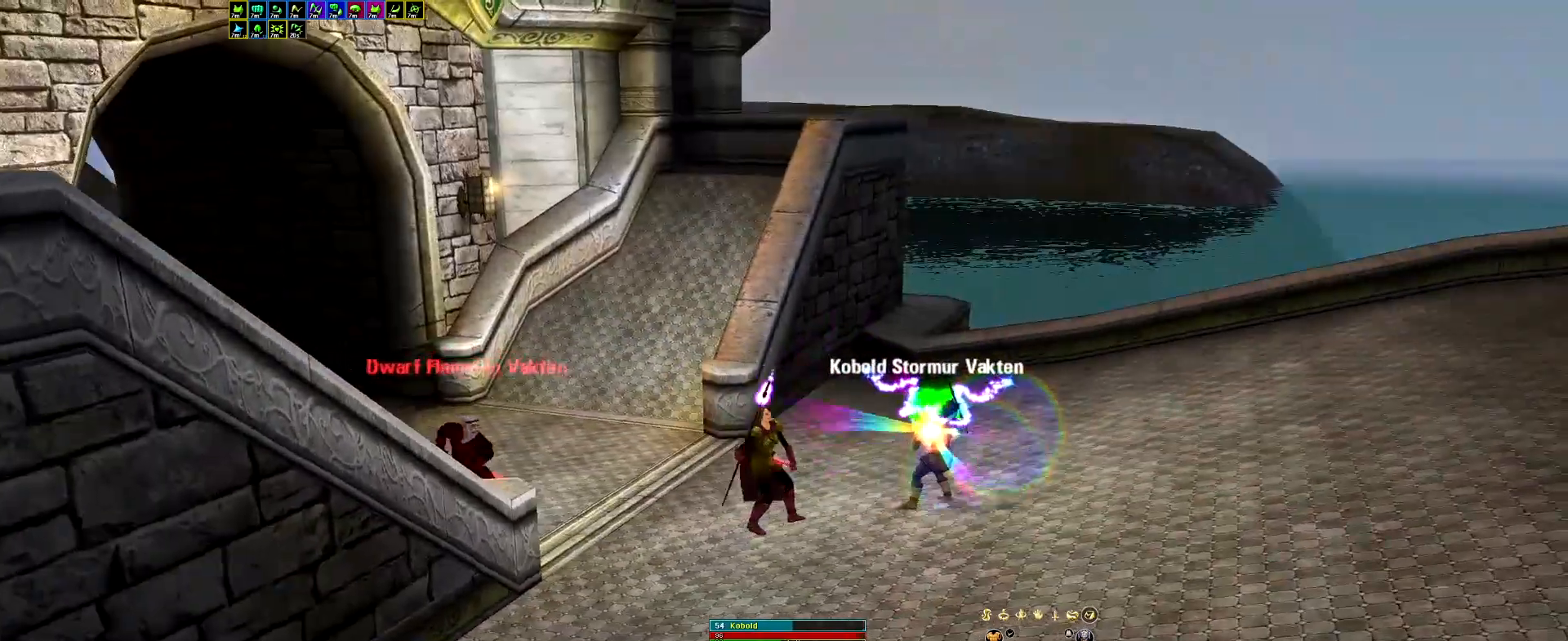
{"keys": [], "events": [[83, "lock", "down"], [83, "space", "up"], [183, "lock", "up"]]}
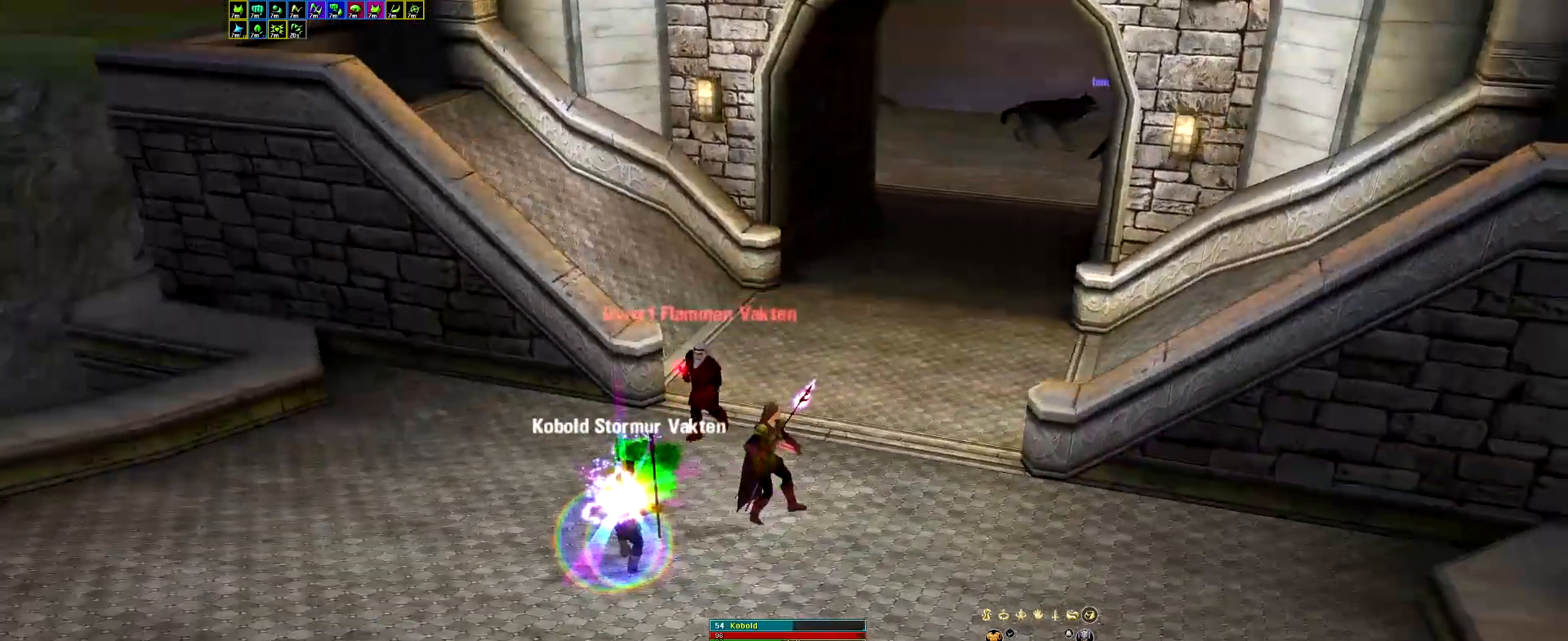
{"keys": [], "events": []}
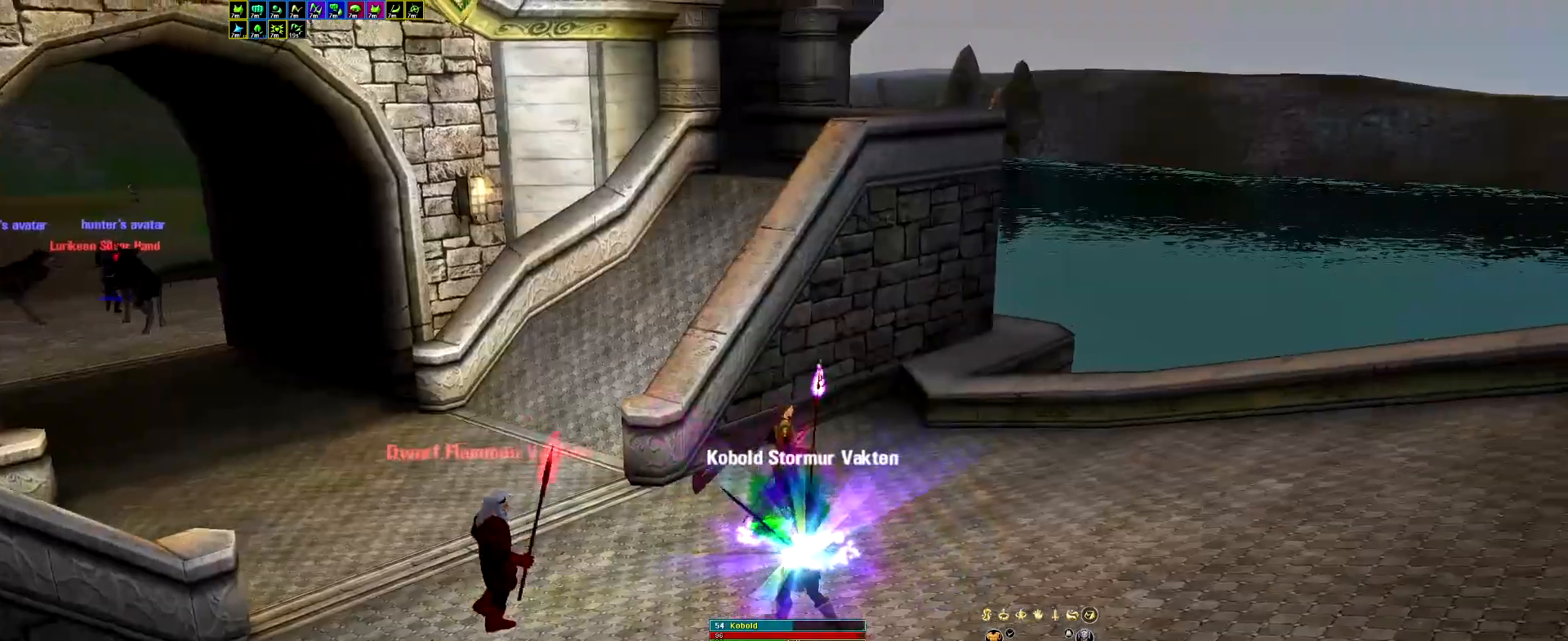
{"keys": ["stick"], "events": [[400, "stick", "down"]]}
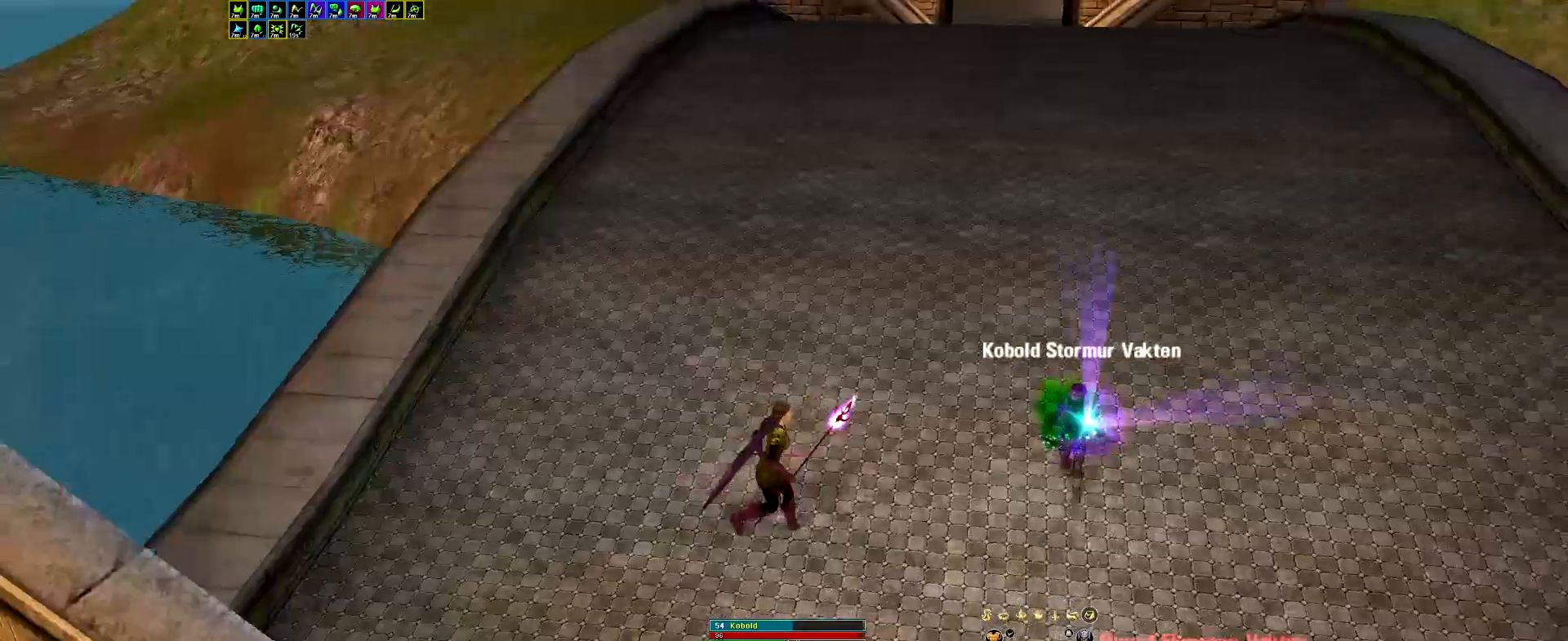
{"keys": ["leap", "rip"], "events": [[83, "stick", "up"], [500, "leap", "down"], [500, "rip", "down"]]}
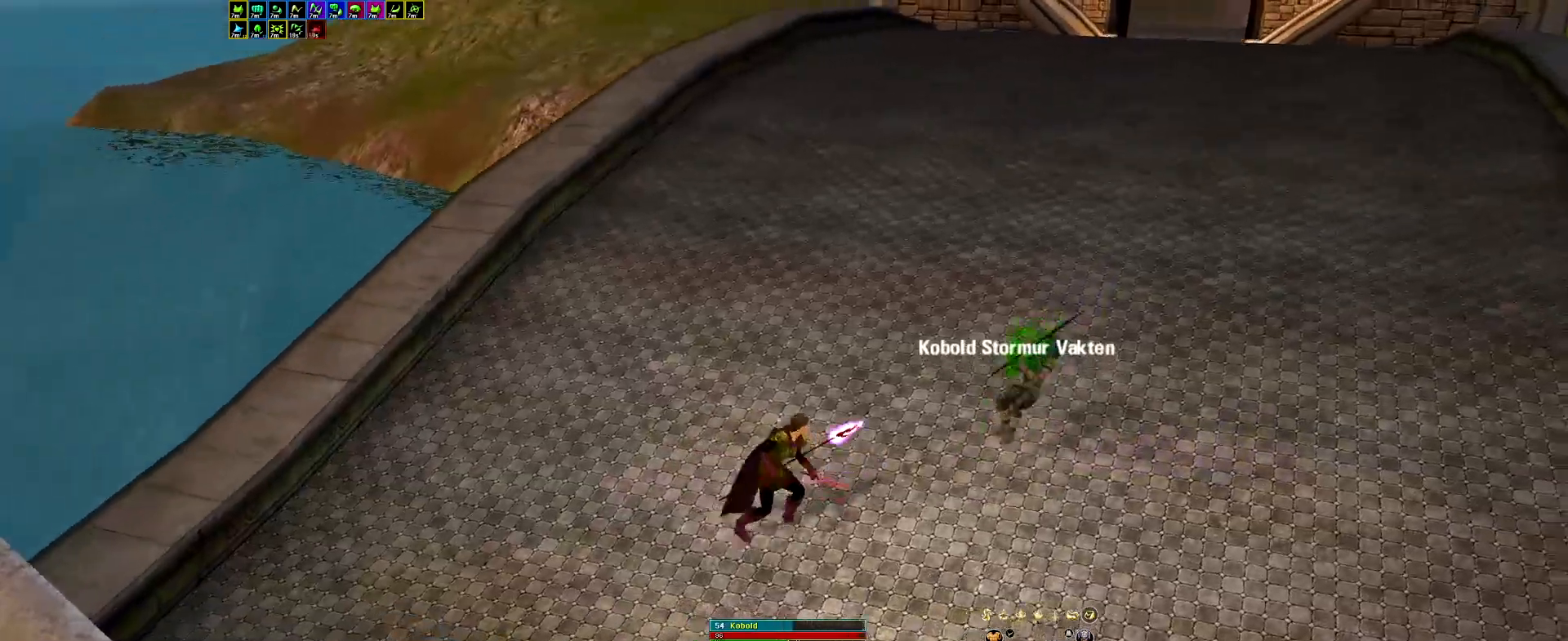
{"keys": [], "events": [[50, "ham", "down"], [100, "ah", "down"], [100, "leap", "up"], [100, "rip", "up"], [150, "gar", "down"], [150, "ham", "up"], [150, "space", "down"], [200, "ah", "up"], [250, "gar", "up"], [283, "lock", "down"], [283, "space", "up"], [383, "lock", "up"]]}
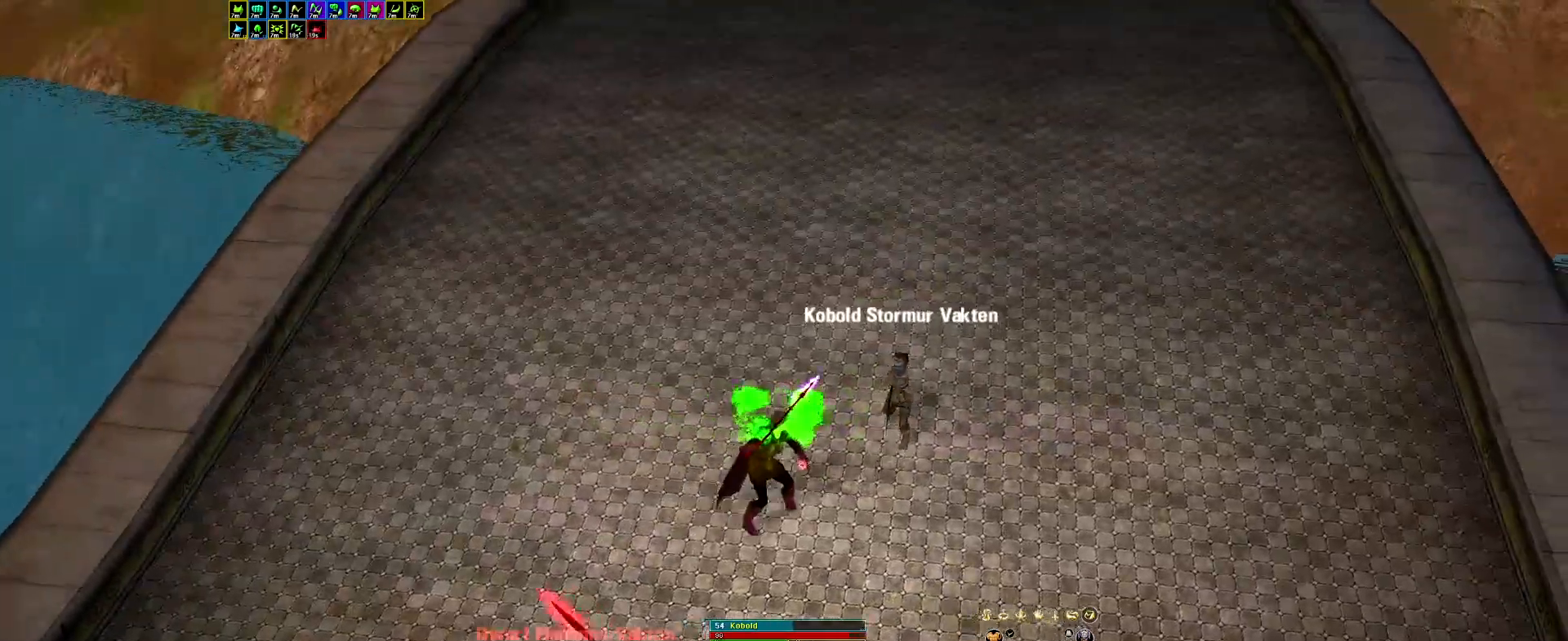
{"keys": [], "events": []}
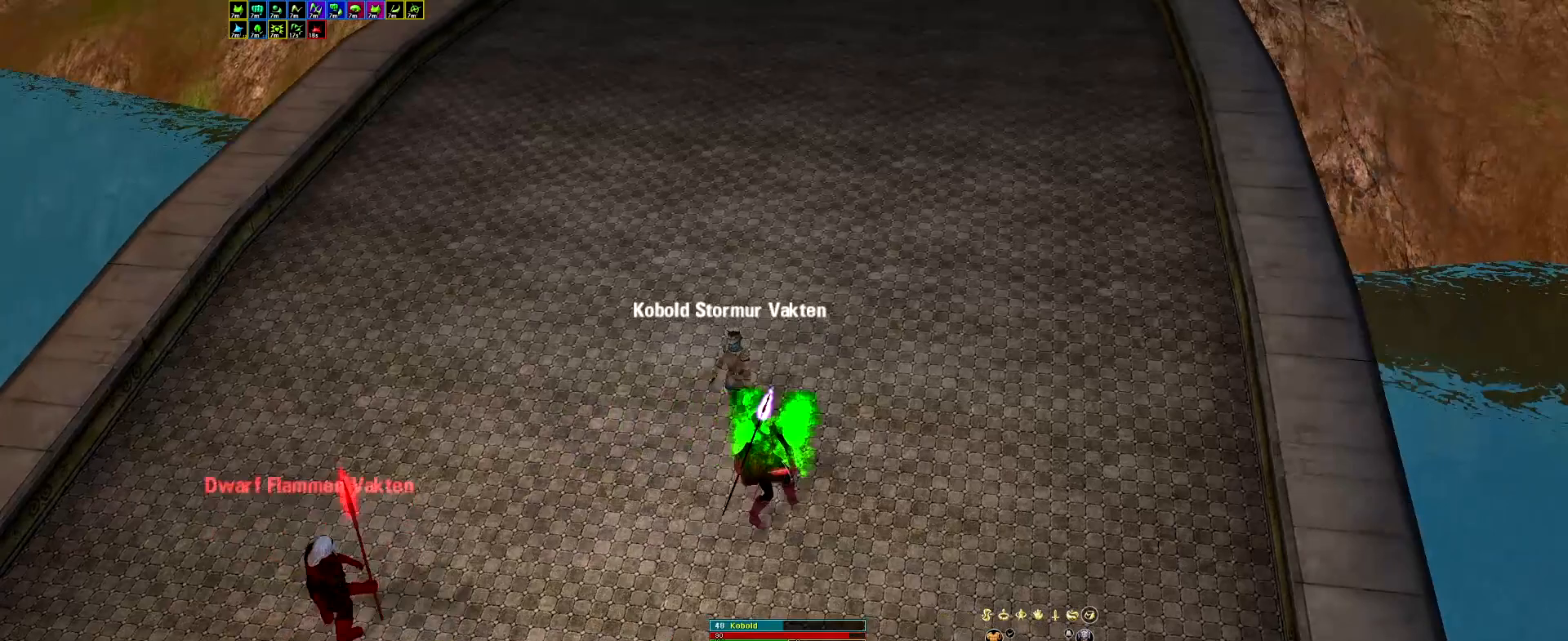
{"keys": [], "events": []}
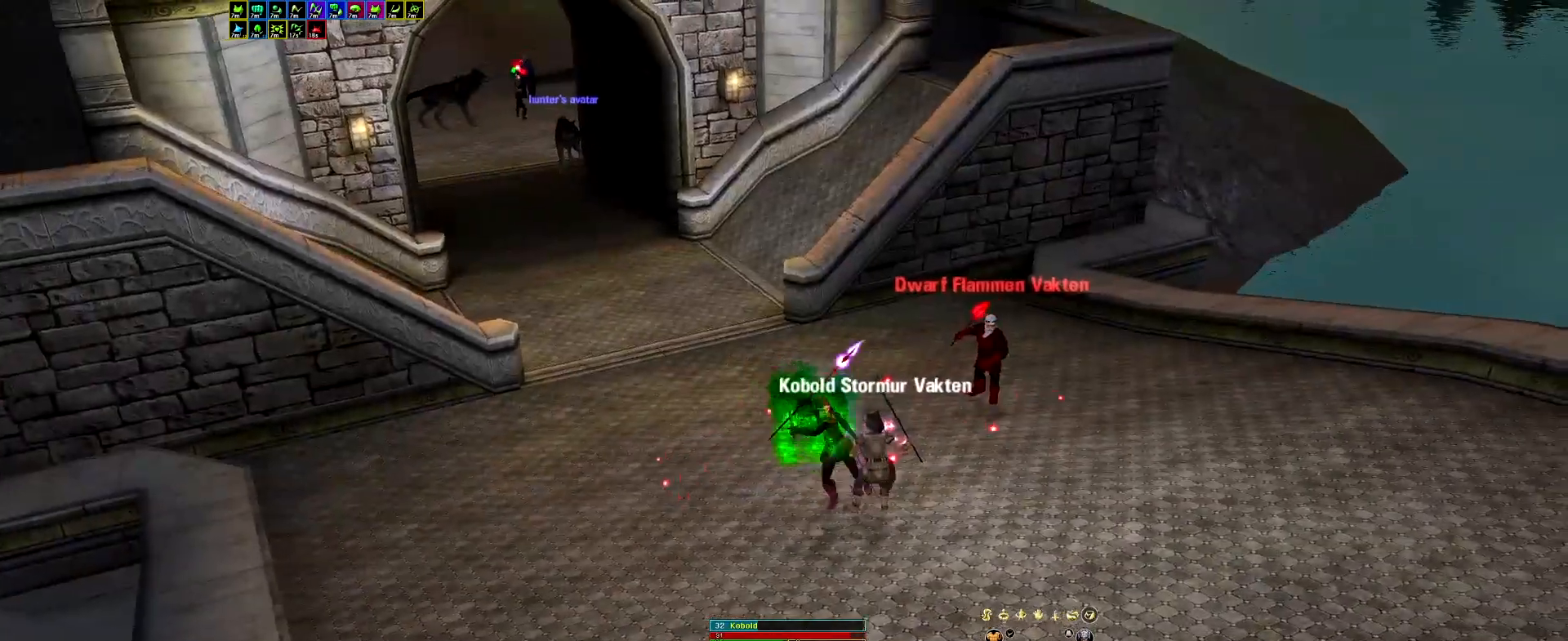
{"keys": [], "events": [[333, "stick", "down"], [483, "stick", "up"]]}
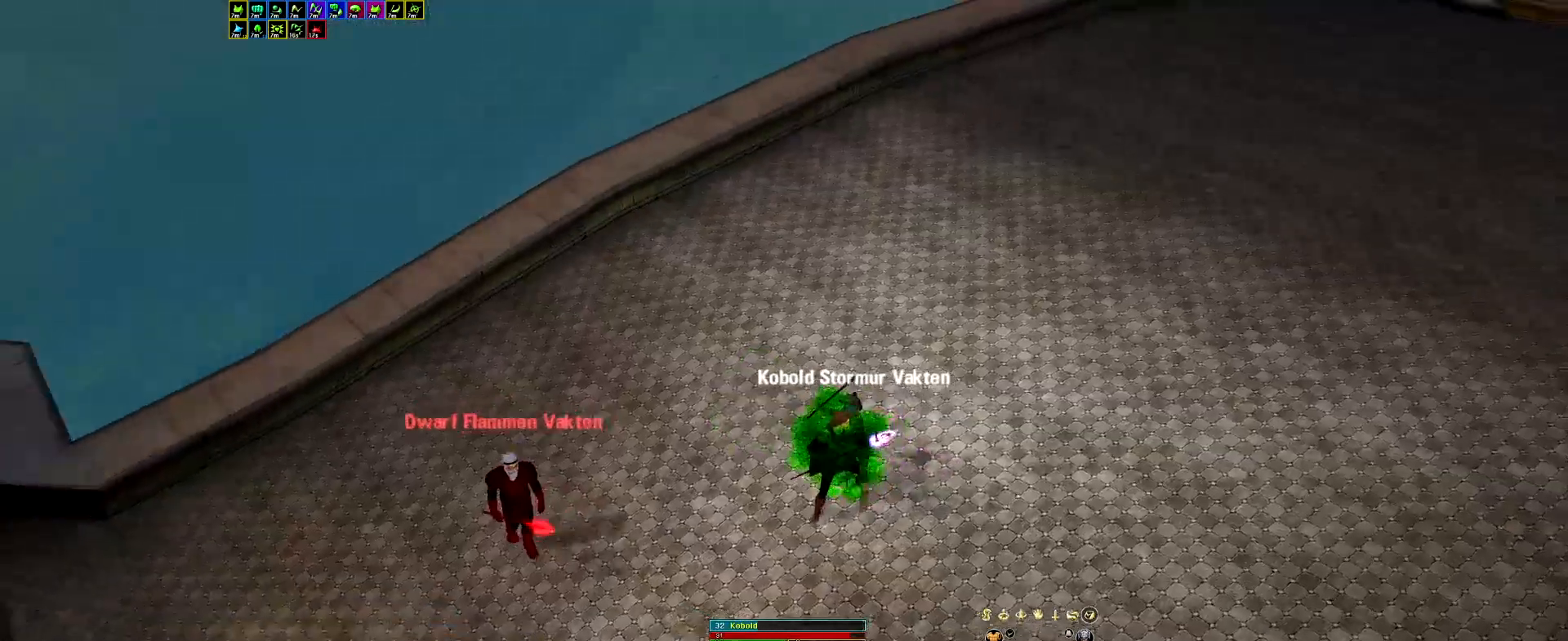
{"keys": [], "events": [[217, "rip", "down"], [250, "ham", "down"], [250, "leap", "down"], [300, "rip", "up"], [350, "ah", "down"], [350, "gar", "down"], [350, "ham", "up"], [350, "leap", "up"], [450, "ah", "up"], [450, "gar", "up"]]}
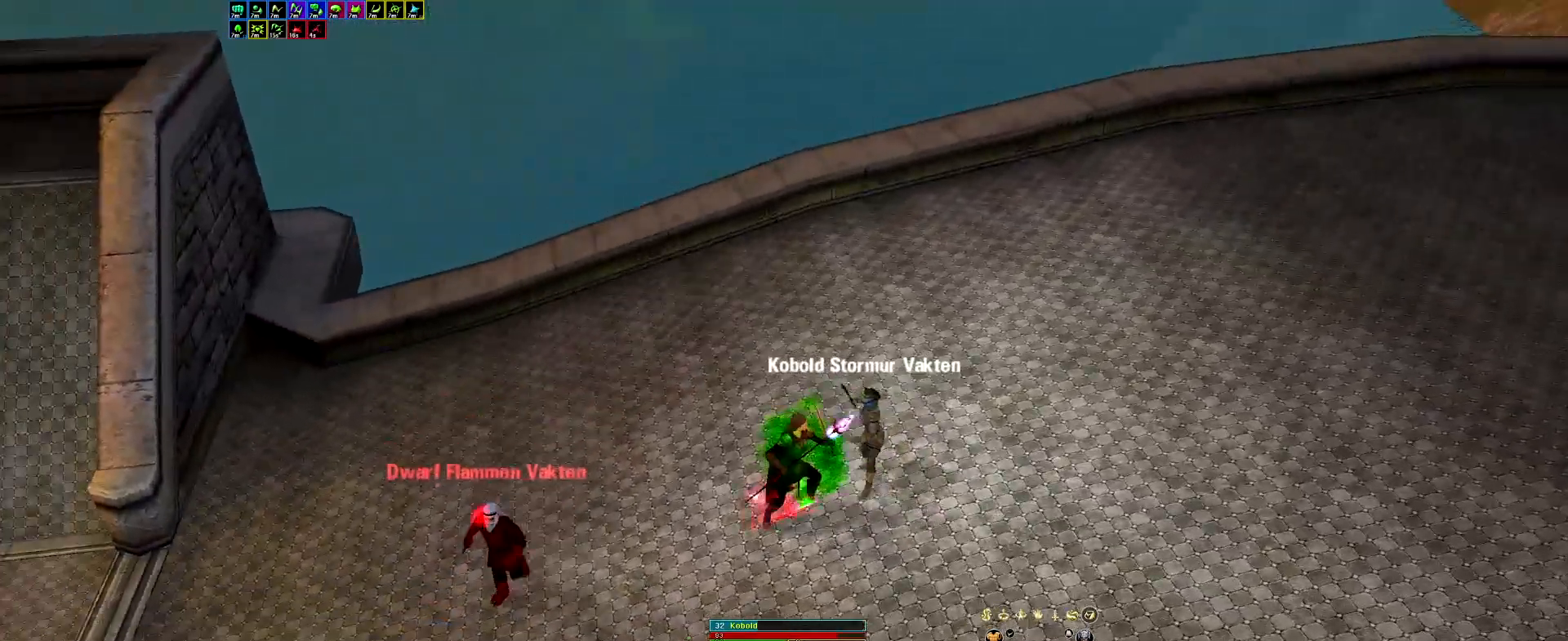
{"keys": [], "events": []}
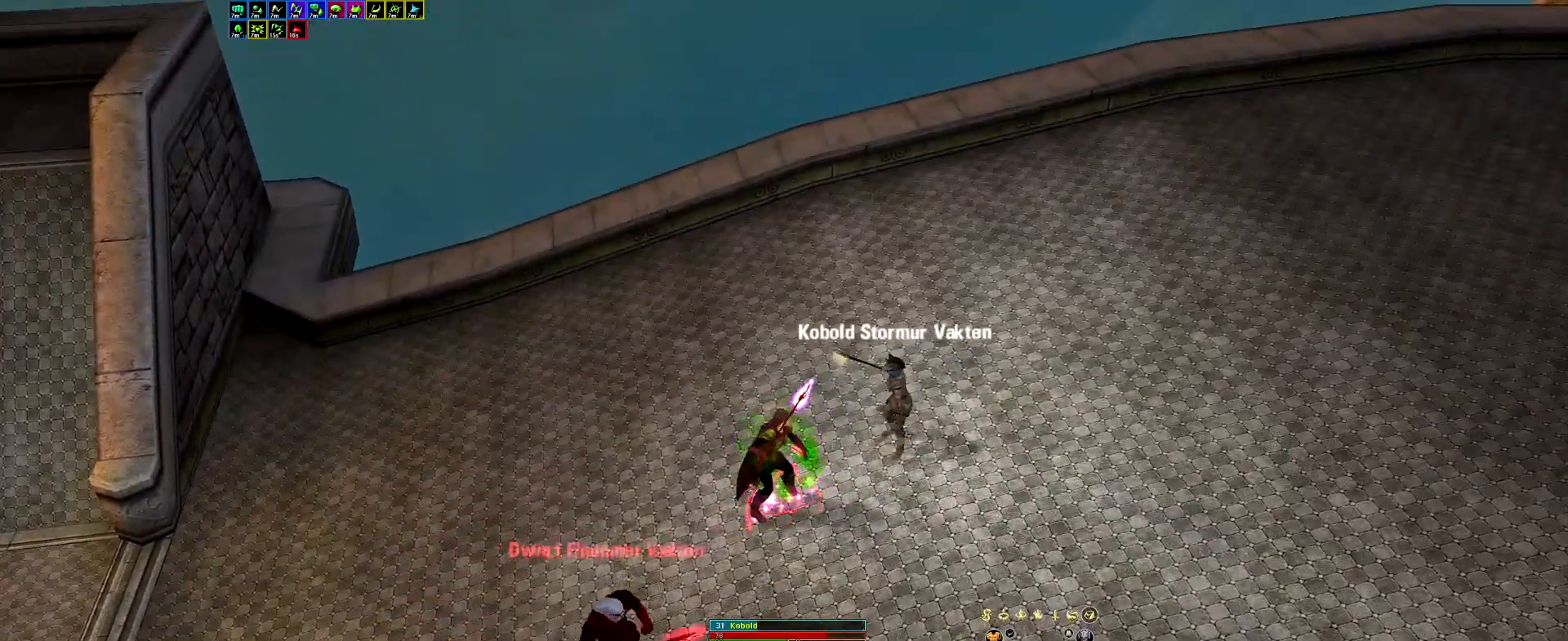
{"keys": [], "events": []}
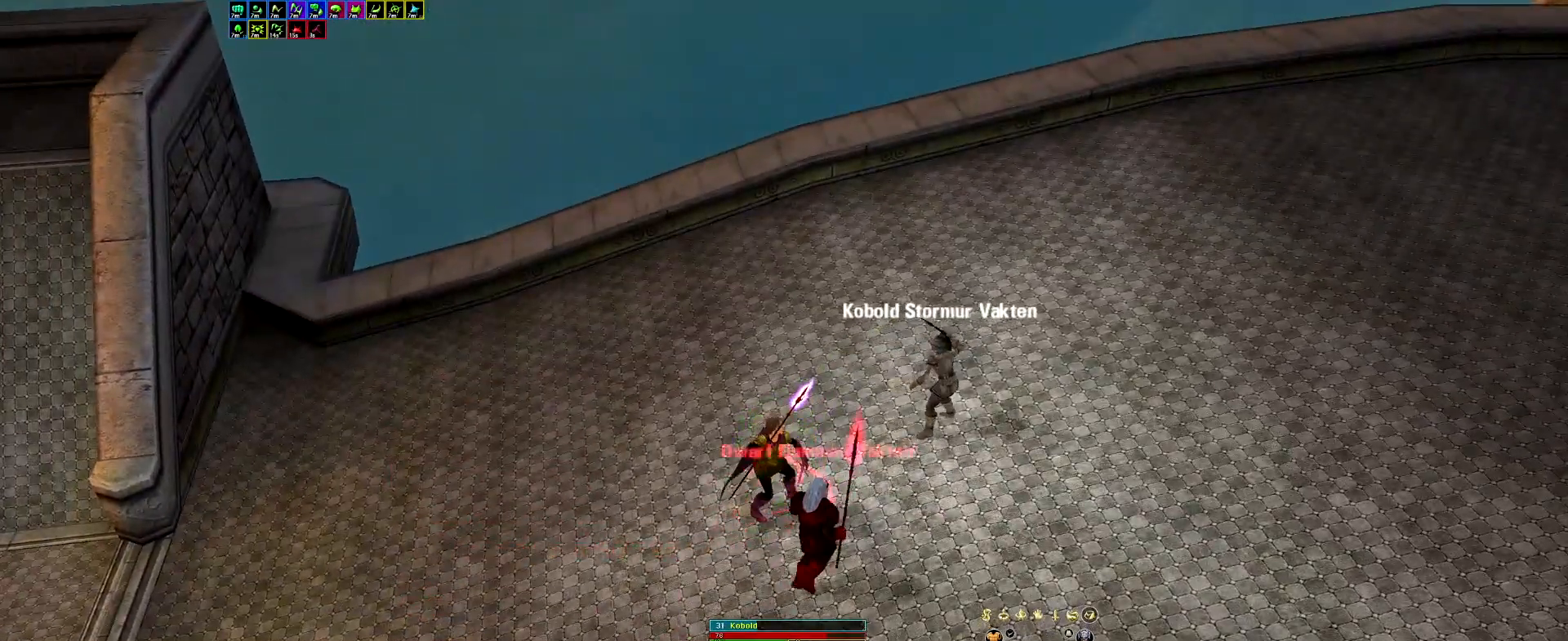
{"keys": [], "events": []}
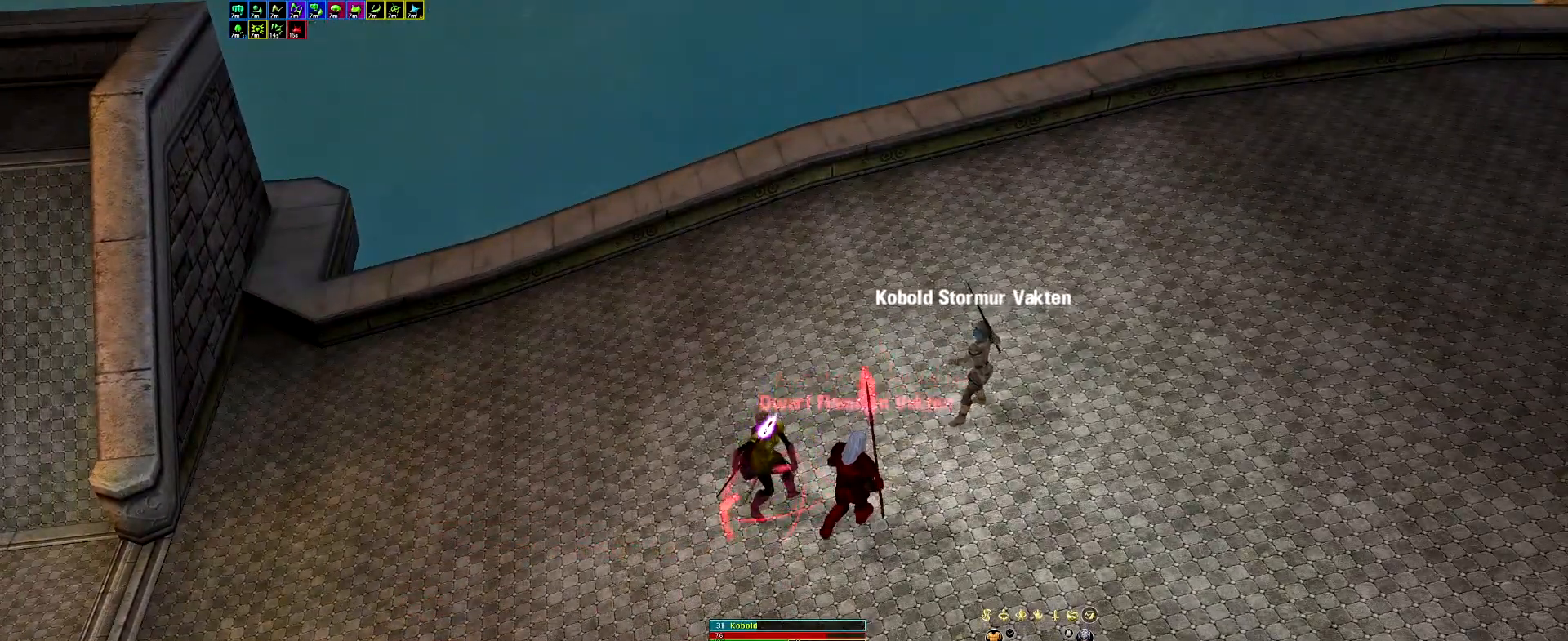
{"keys": [], "events": []}
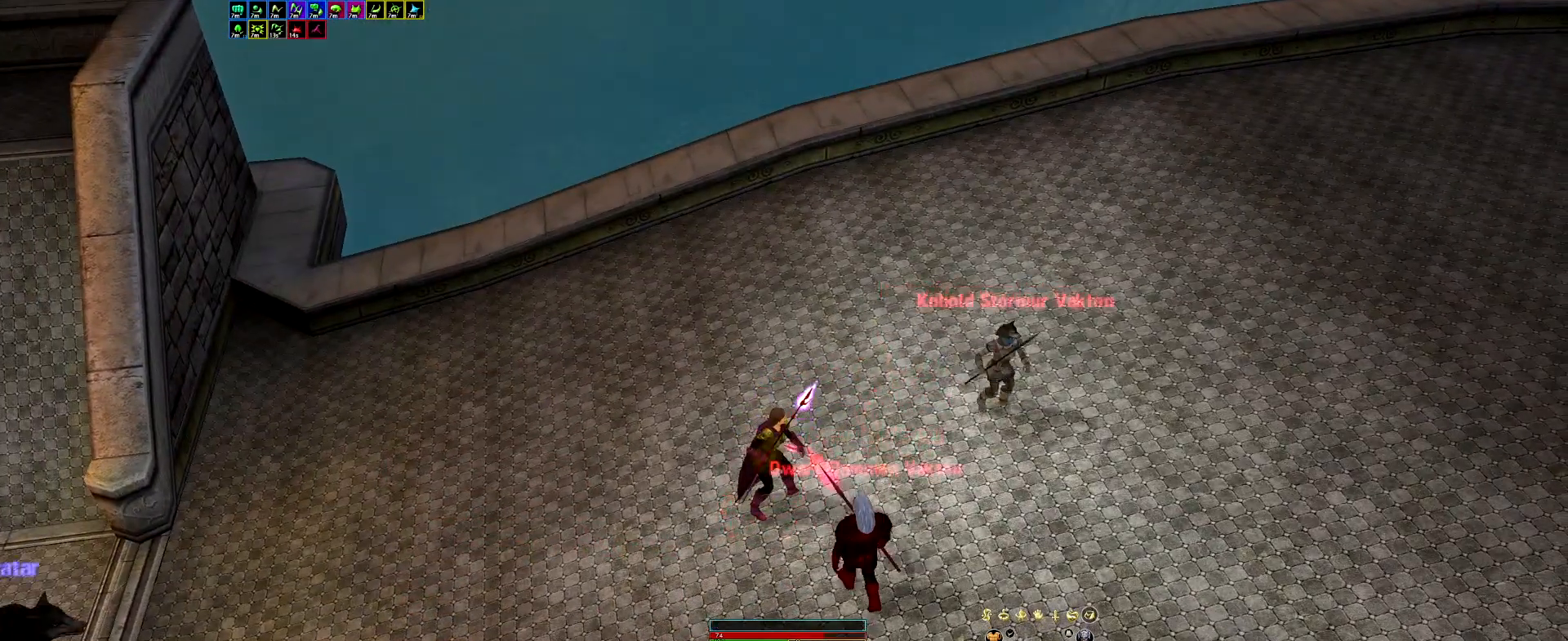
{"keys": [], "events": [[100, "leap", "down"], [100, "rip", "down"], [150, "ham", "down"], [200, "leap", "up"], [200, "rip", "up"], [250, "ah", "down"], [250, "gar", "down"], [250, "ham", "up"], [333, "ah", "up"], [333, "gar", "up"]]}
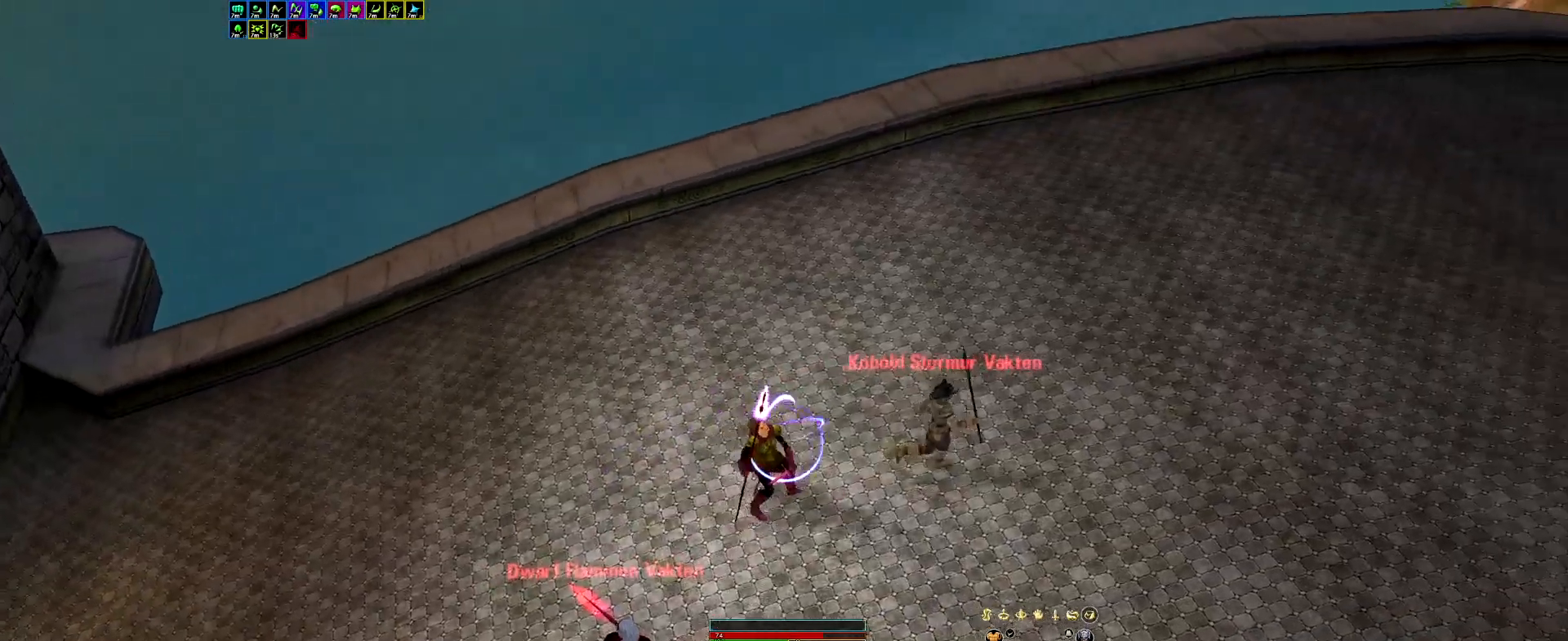
{"keys": [], "events": []}
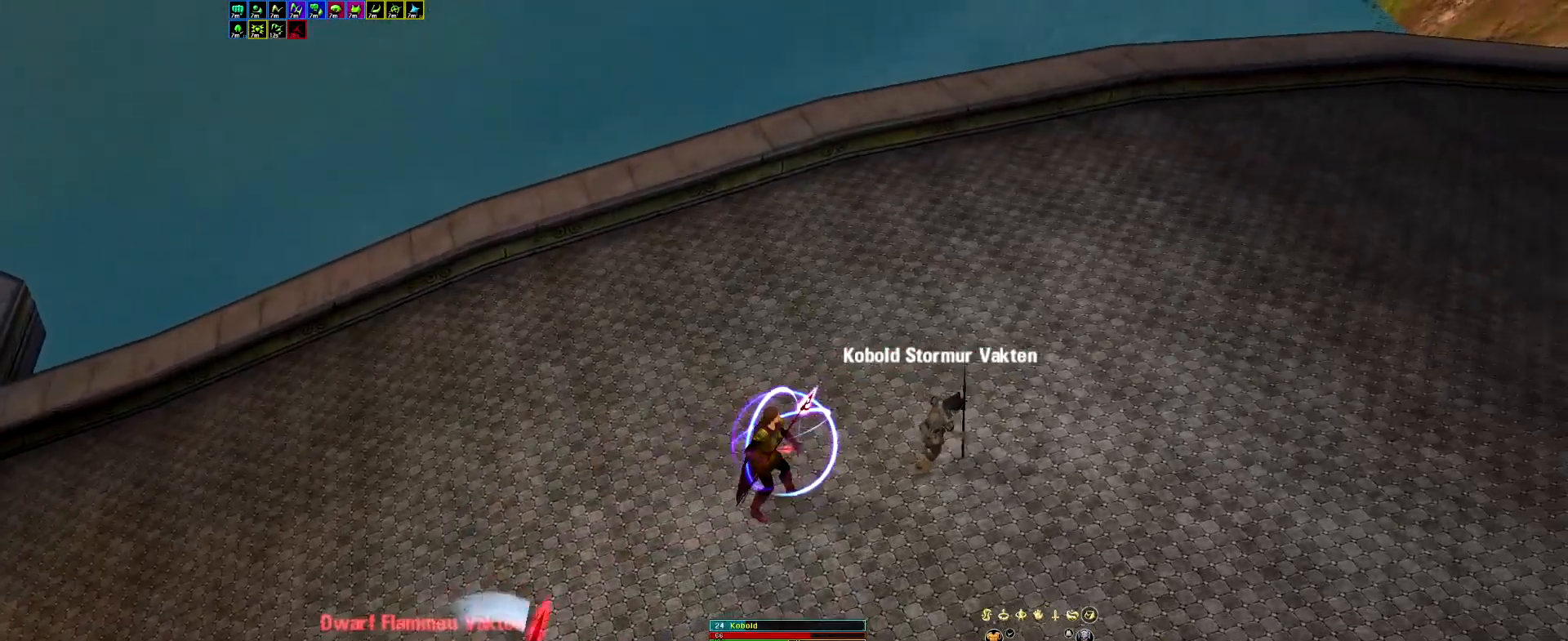
{"keys": ["leap", "rip"], "events": [[33, "leap", "down"], [33, "rip", "down"], [83, "ham", "down"], [133, "ah", "down"], [133, "leap", "up"], [133, "rip", "up"], [183, "gar", "down"], [183, "ham", "up"], [233, "ah", "up"], [267, "gar", "up"], [467, "leap", "down"], [467, "rip", "down"]]}
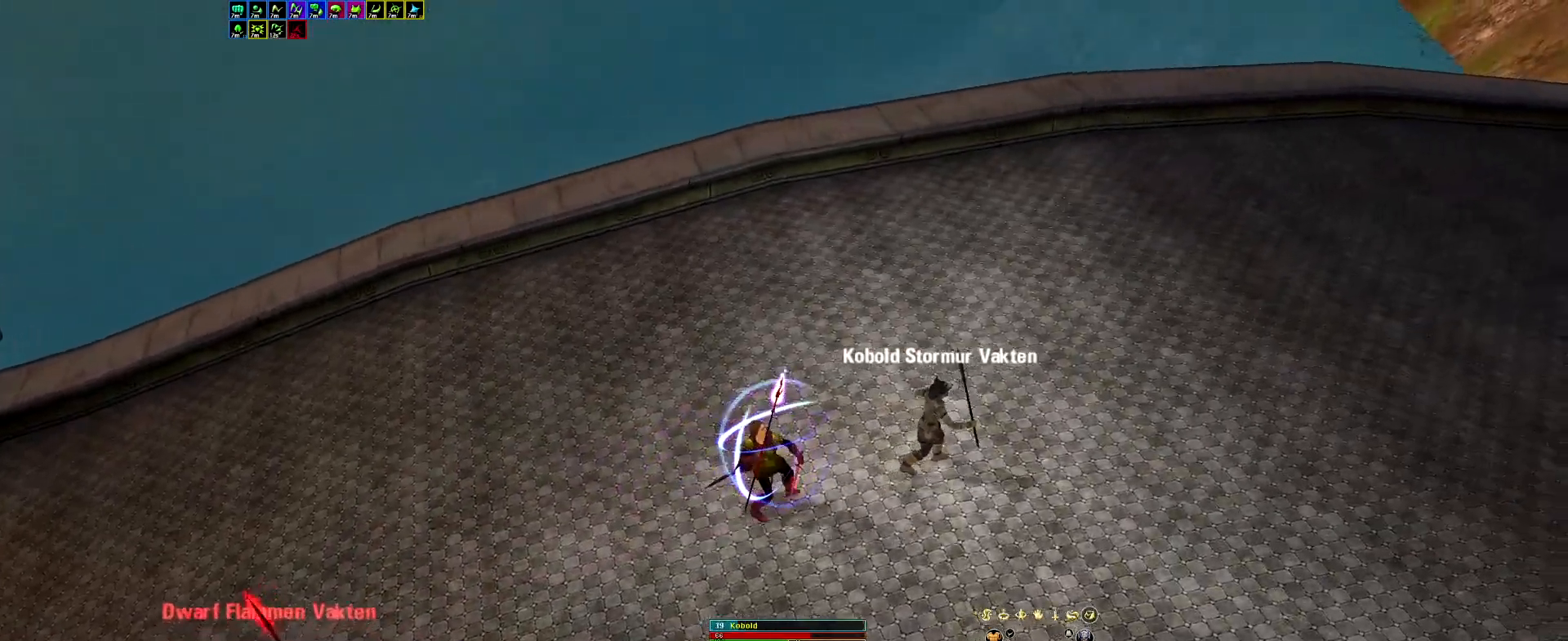
{"keys": [], "events": [[17, "ham", "down"], [50, "ah", "down"], [50, "gar", "down"], [50, "leap", "up"], [50, "rip", "up"], [100, "ham", "up"], [150, "ah", "up"], [150, "gar", "up"]]}
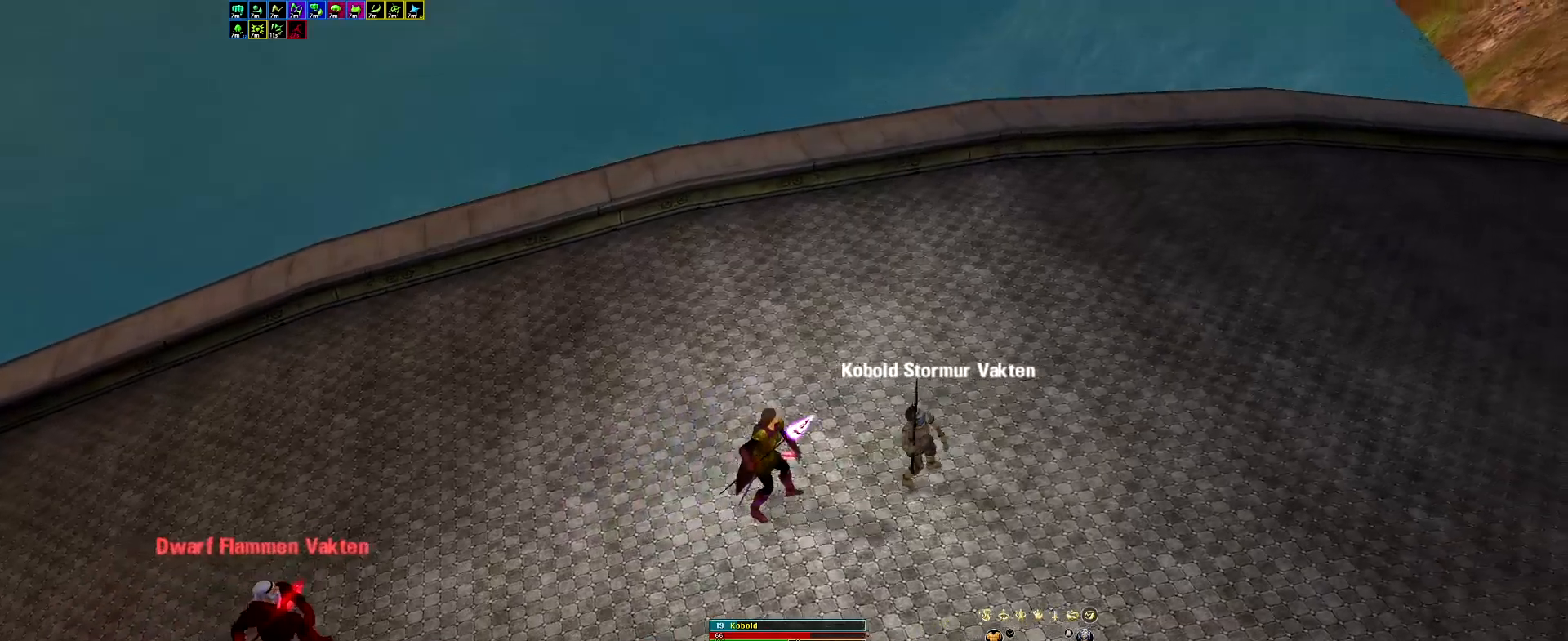
{"keys": [], "events": [[217, "space", "down"], [350, "lock", "down"], [350, "space", "up"], [450, "lock", "up"]]}
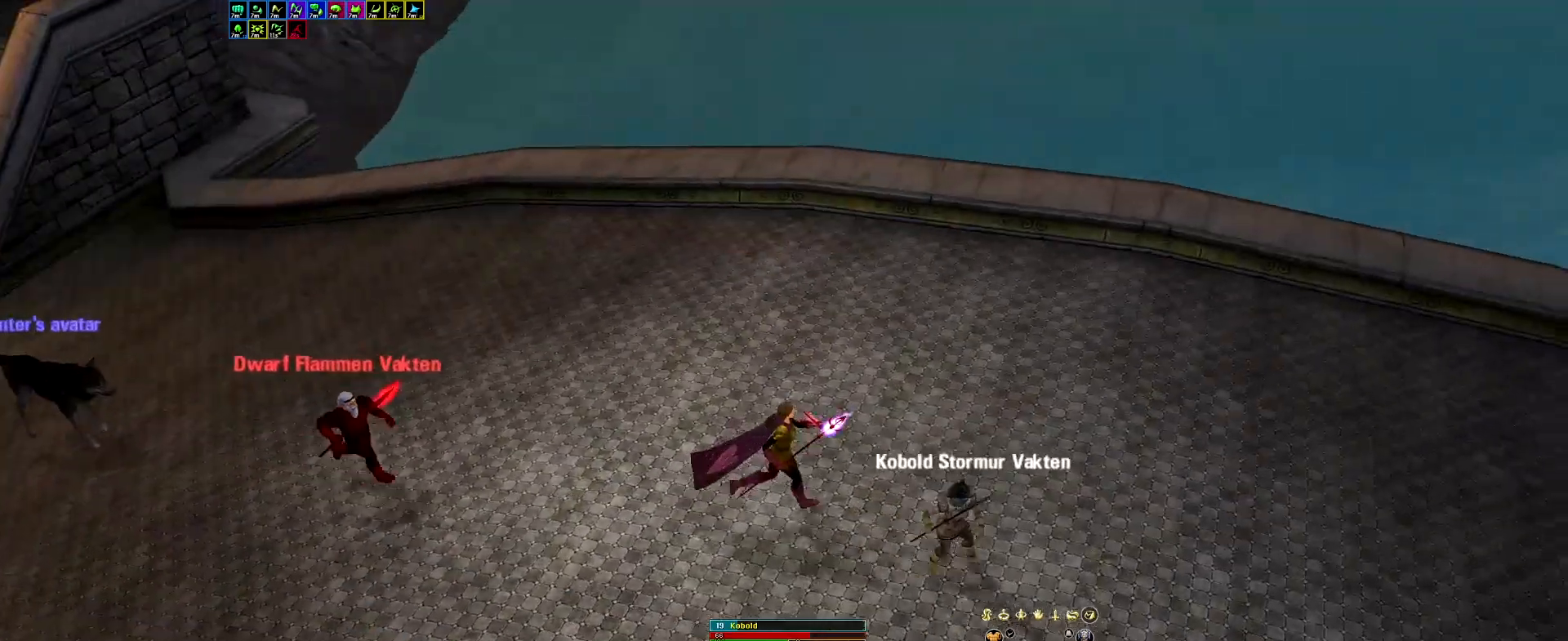
{"keys": [], "events": [[317, "ah", "down"], [317, "gar", "down"], [417, "ah", "up"], [417, "gar", "up"]]}
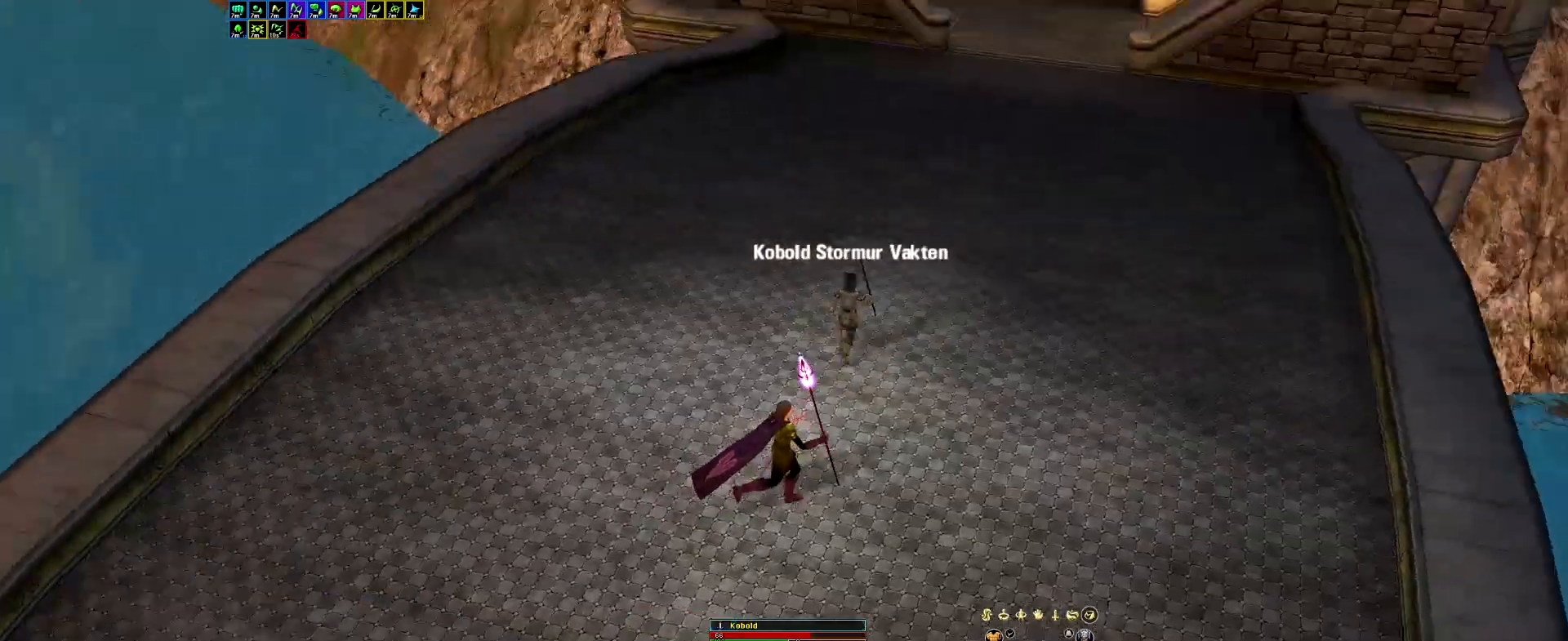
{"keys": [], "events": [[50, "ah", "down"], [50, "gar", "down"], [150, "ah", "up"], [150, "gar", "up"], [250, "ah", "down"], [283, "gar", "down"], [333, "ah", "up"], [383, "gar", "up"]]}
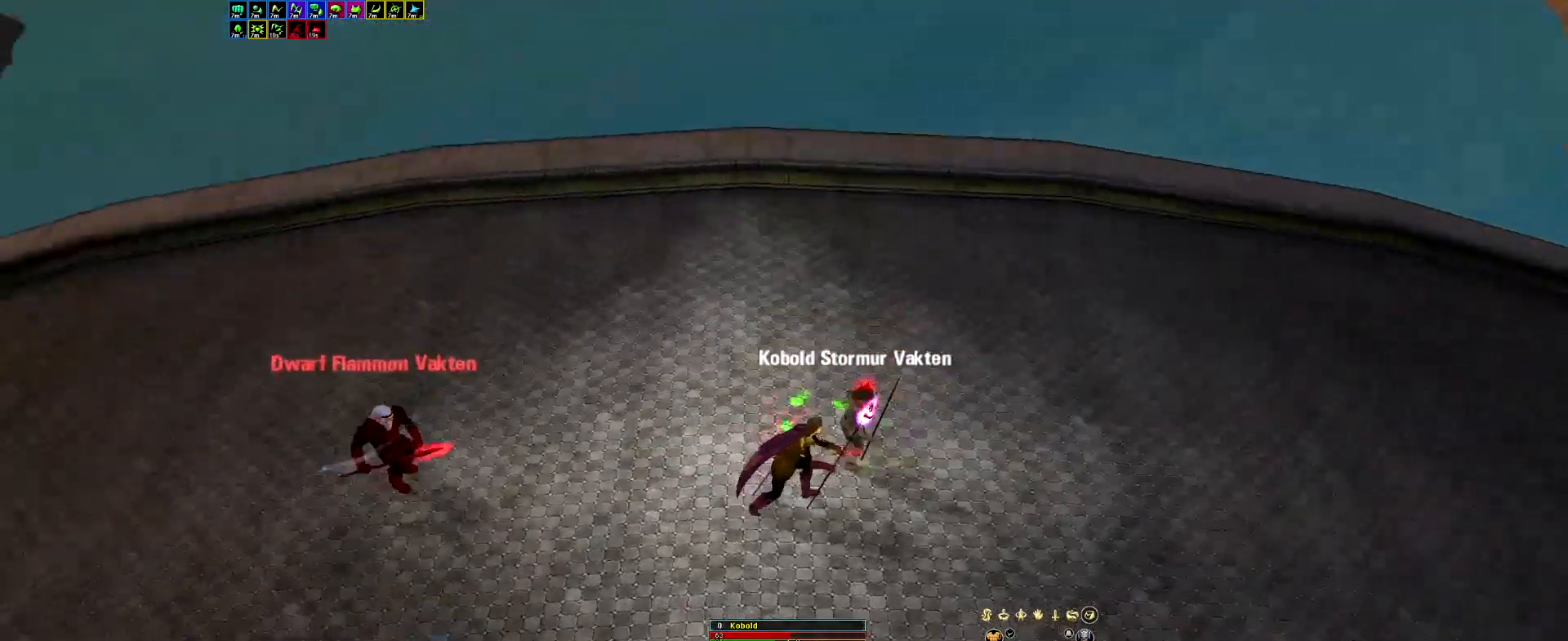
{"keys": [], "events": []}
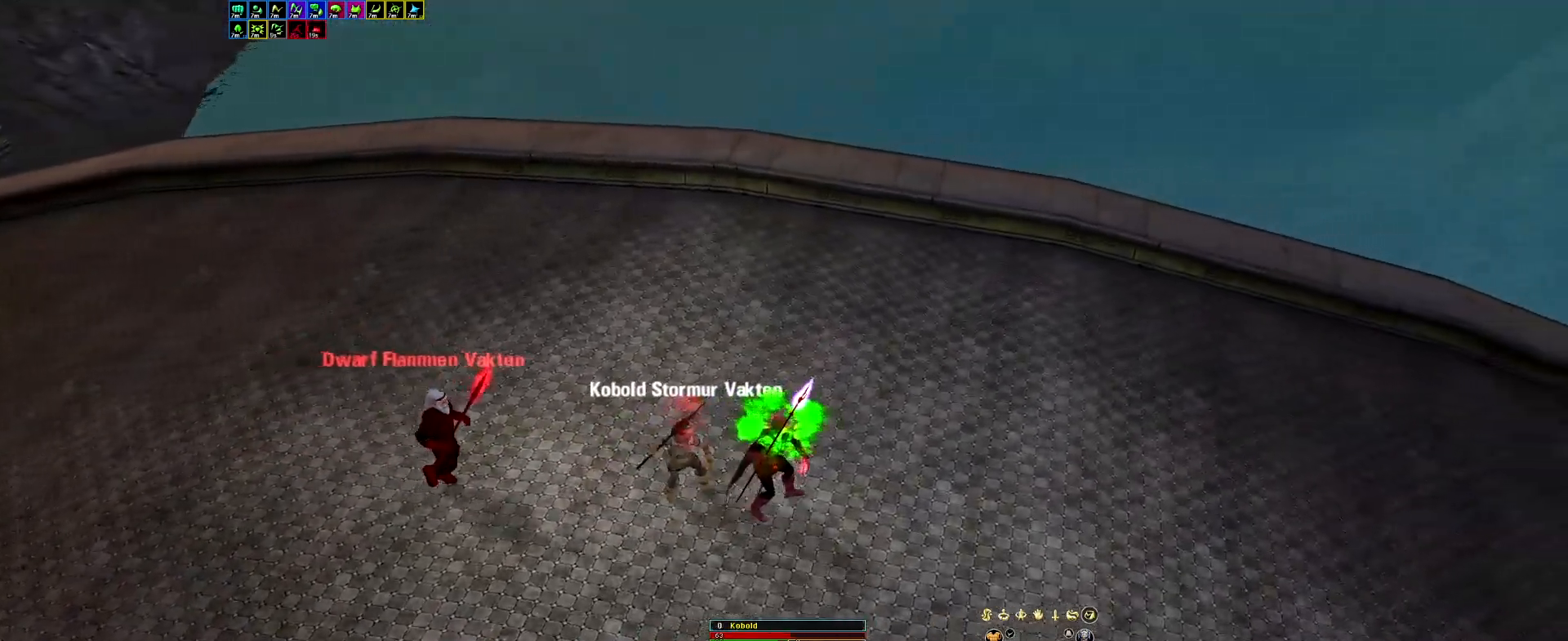
{"keys": [], "events": [[317, "stick", "down"], [467, "stick", "up"]]}
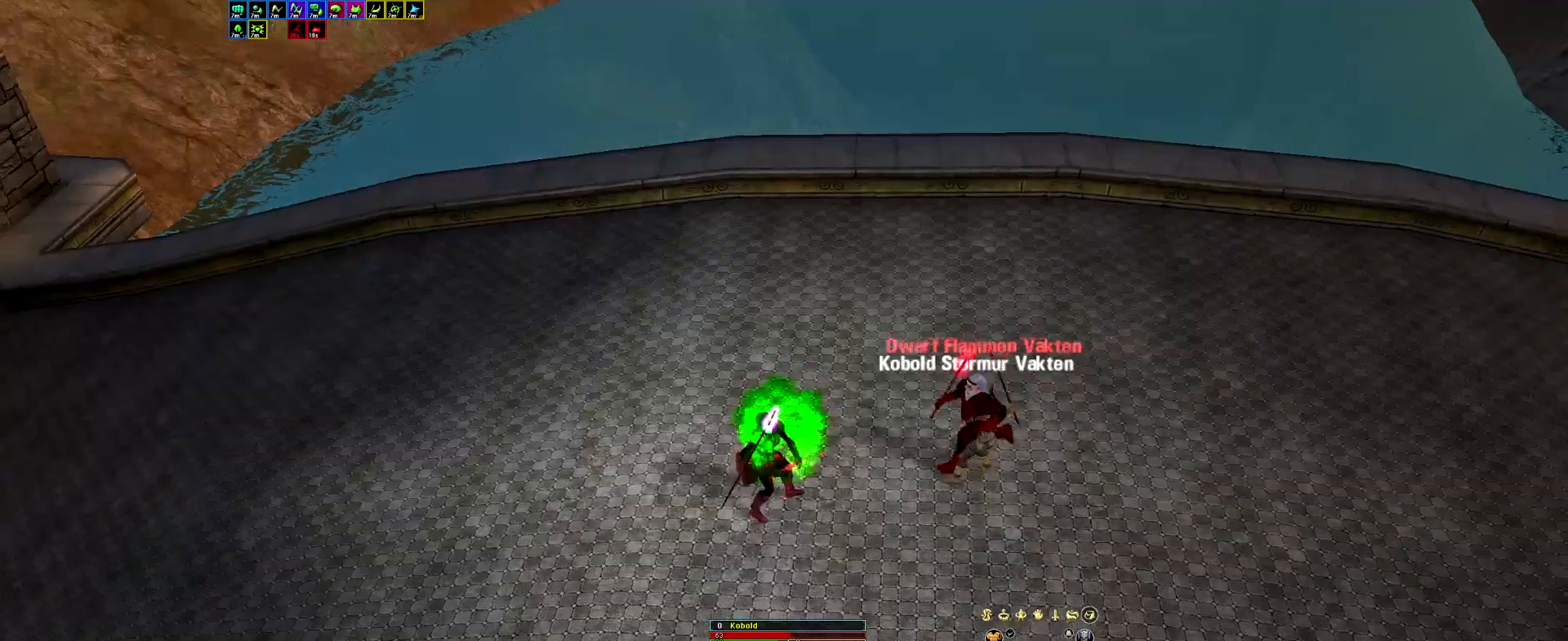
{"keys": [], "events": [[17, "leap", "down"], [17, "rip", "down"], [50, "ham", "down"], [100, "ah", "down"], [100, "gar", "down"], [100, "leap", "up"], [100, "rip", "up"], [150, "ham", "up"], [200, "ah", "up"], [200, "gar", "up"]]}